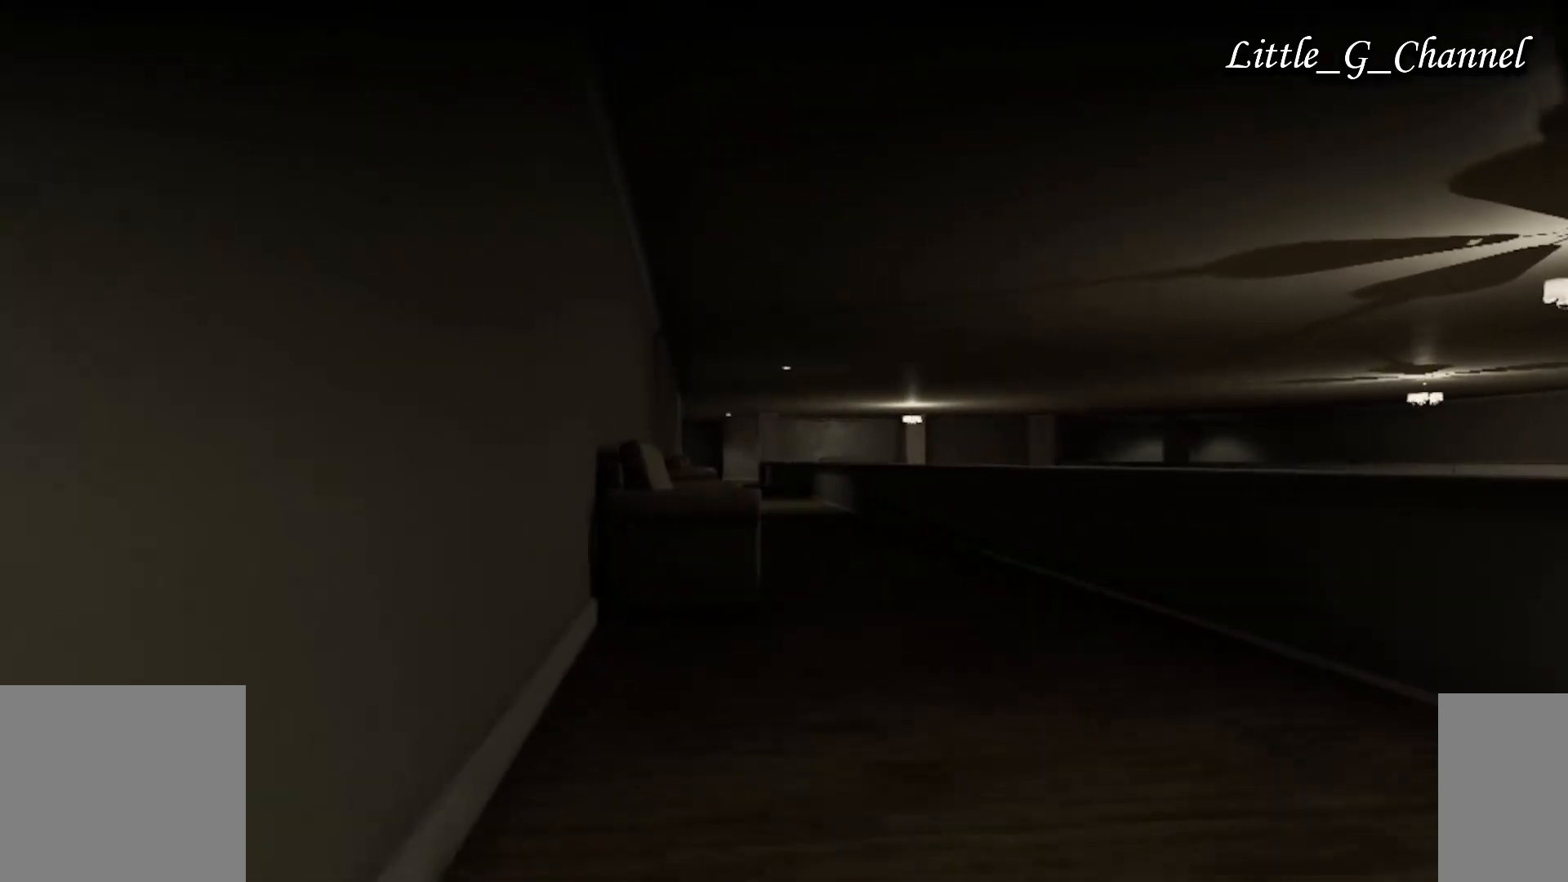
Gameplay with keyboard and mouse; each line is a JSON object with the keys and mouse buttons held at the frame after it. "events" lists presses ("down") and releases ("up") of "1", "2", "3", "4", "5", "a", "alt", "b", "c", "ctrl", "d", "e", "f", "g", "q", "r", "s", "shift", "space", "t", "tab", "v", "w", "x", "z", "mouse_left", "mouse_wheel", "mouse_right", "mouse_mb4" and "mouse_mb5" between this image and that frame as [ms after this image, input, new state], when the widget could be followed in between. "mouse_left", "mouse_wheel", "mouse_right", "mouse_mb4", "mouse_mb5" = the "left", "wheel", "right", "mb4", "mb5" buttons of the "mouse" list. No other keys are recorded. "wheel" means that the mouse wheel is clicked or scrolled. Mouse movement is not recorded.
{"keys": ["w"], "mouse": [], "events": []}
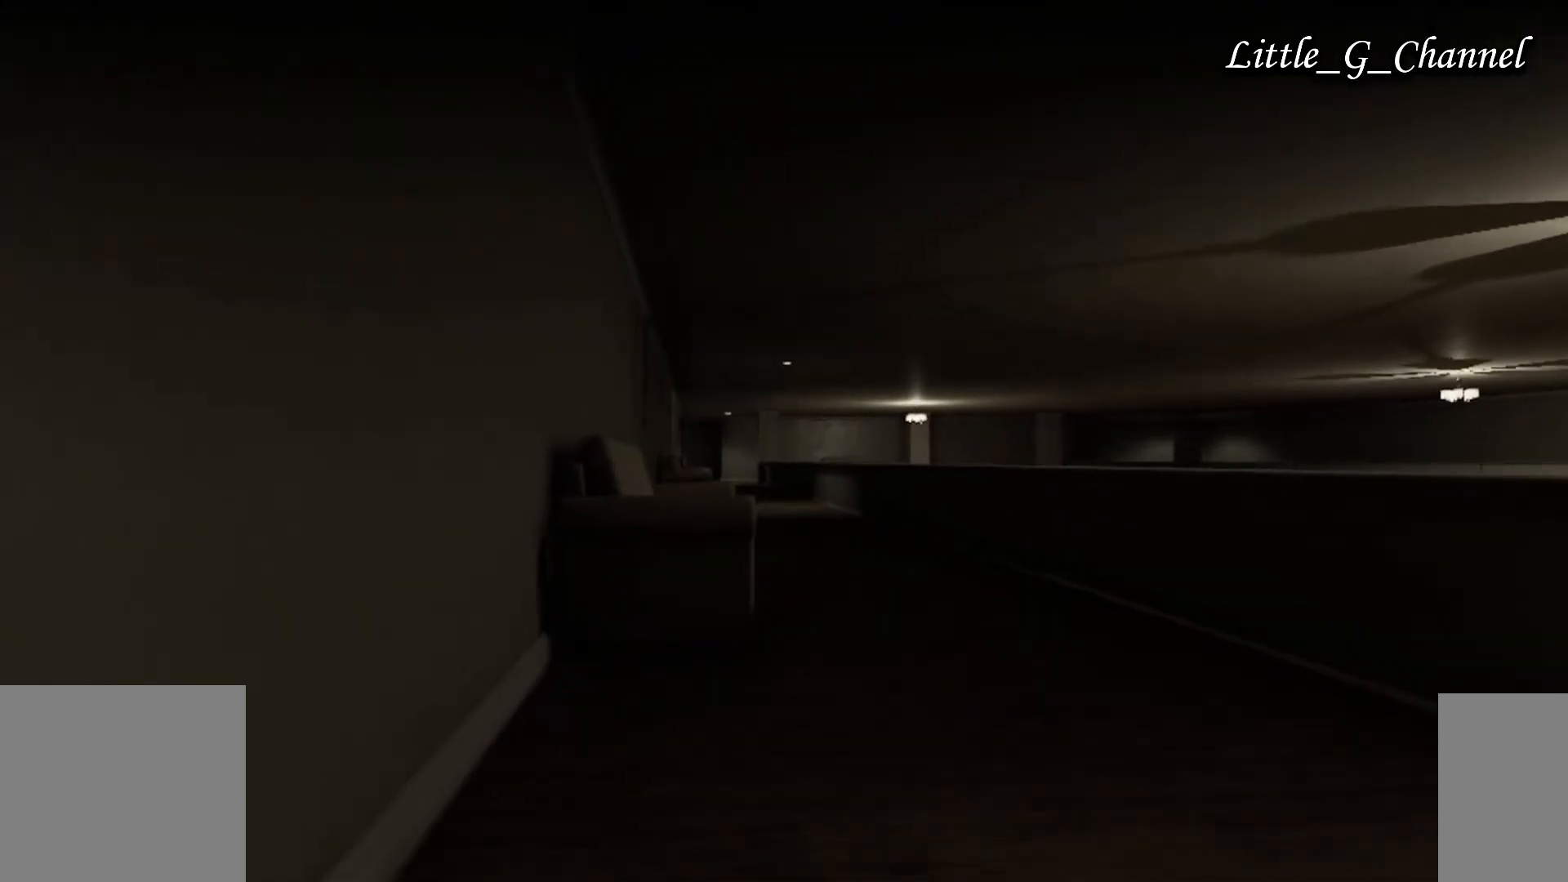
{"keys": ["a", "w"], "mouse": [], "events": [[17, "a", "down"]]}
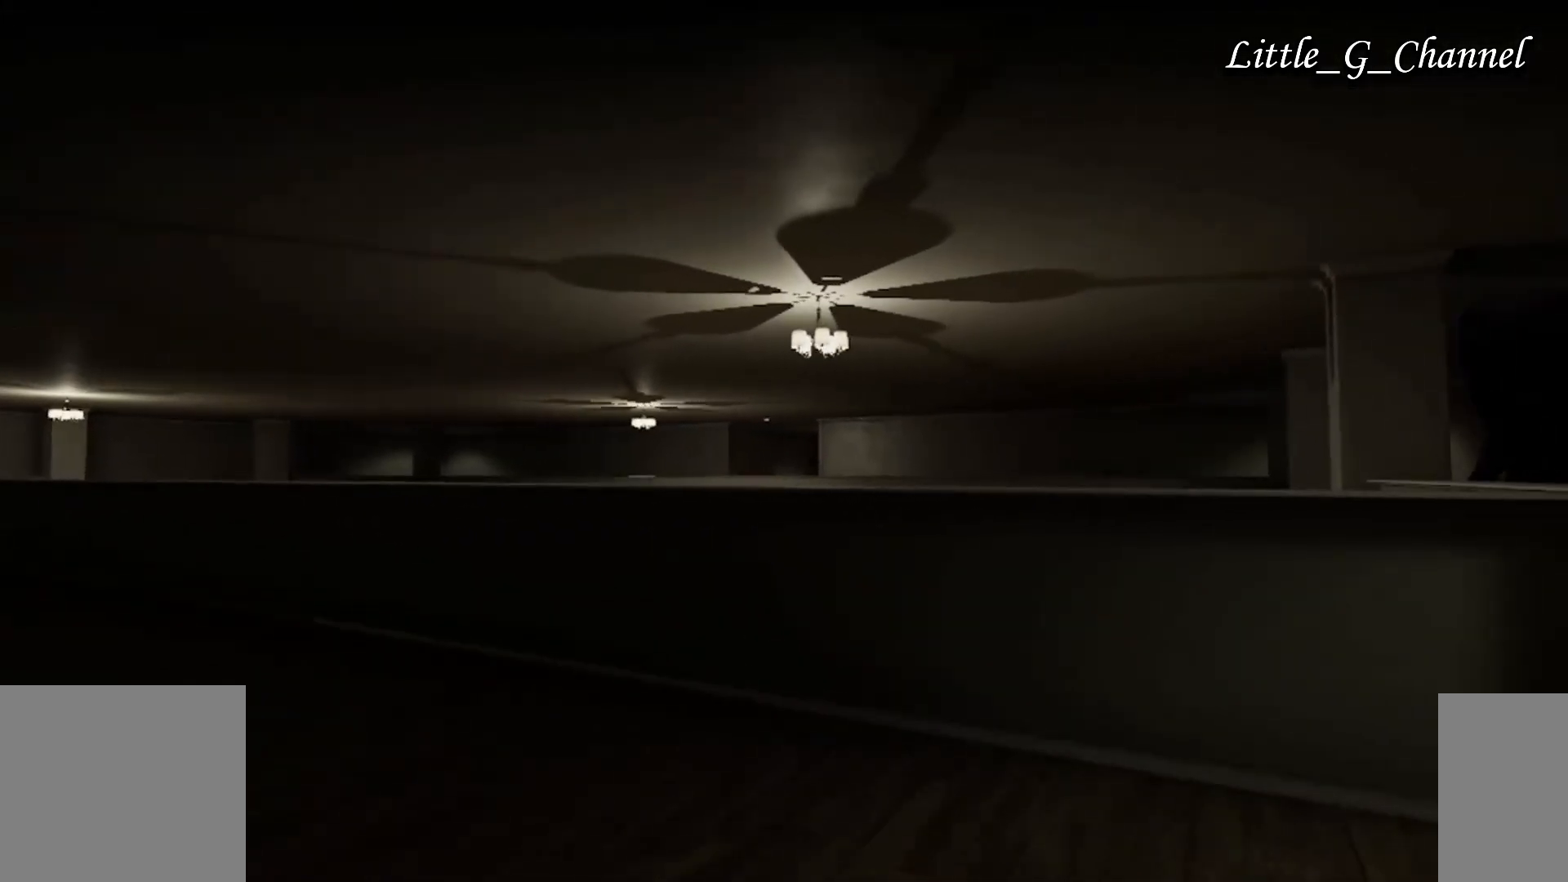
{"keys": ["a"], "mouse": [], "events": [[450, "w", "up"]]}
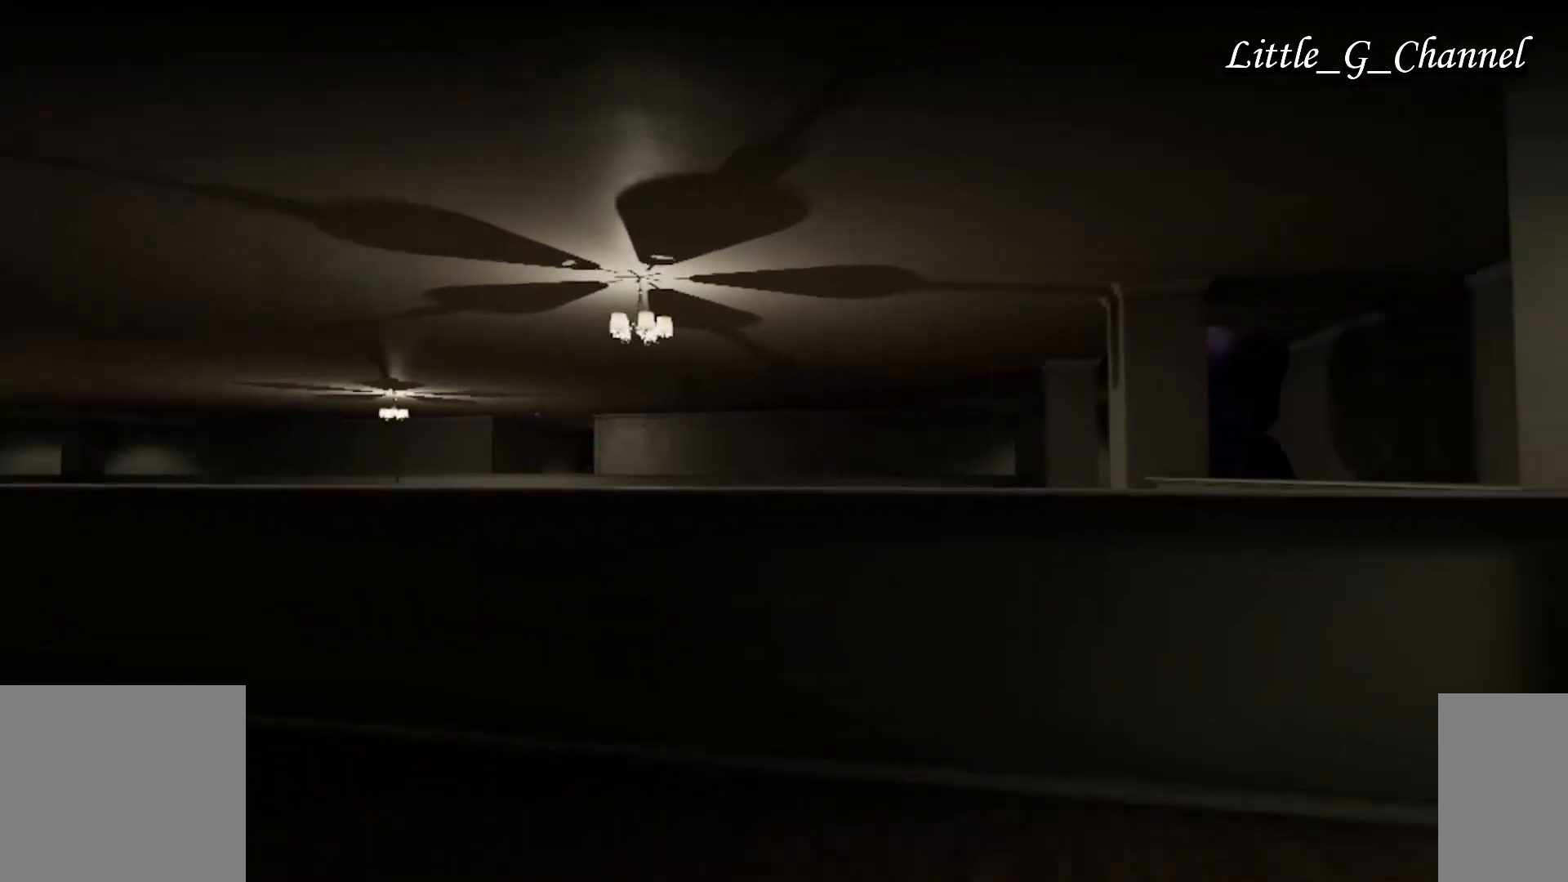
{"keys": ["a", "w"], "mouse": [], "events": [[483, "w", "down"]]}
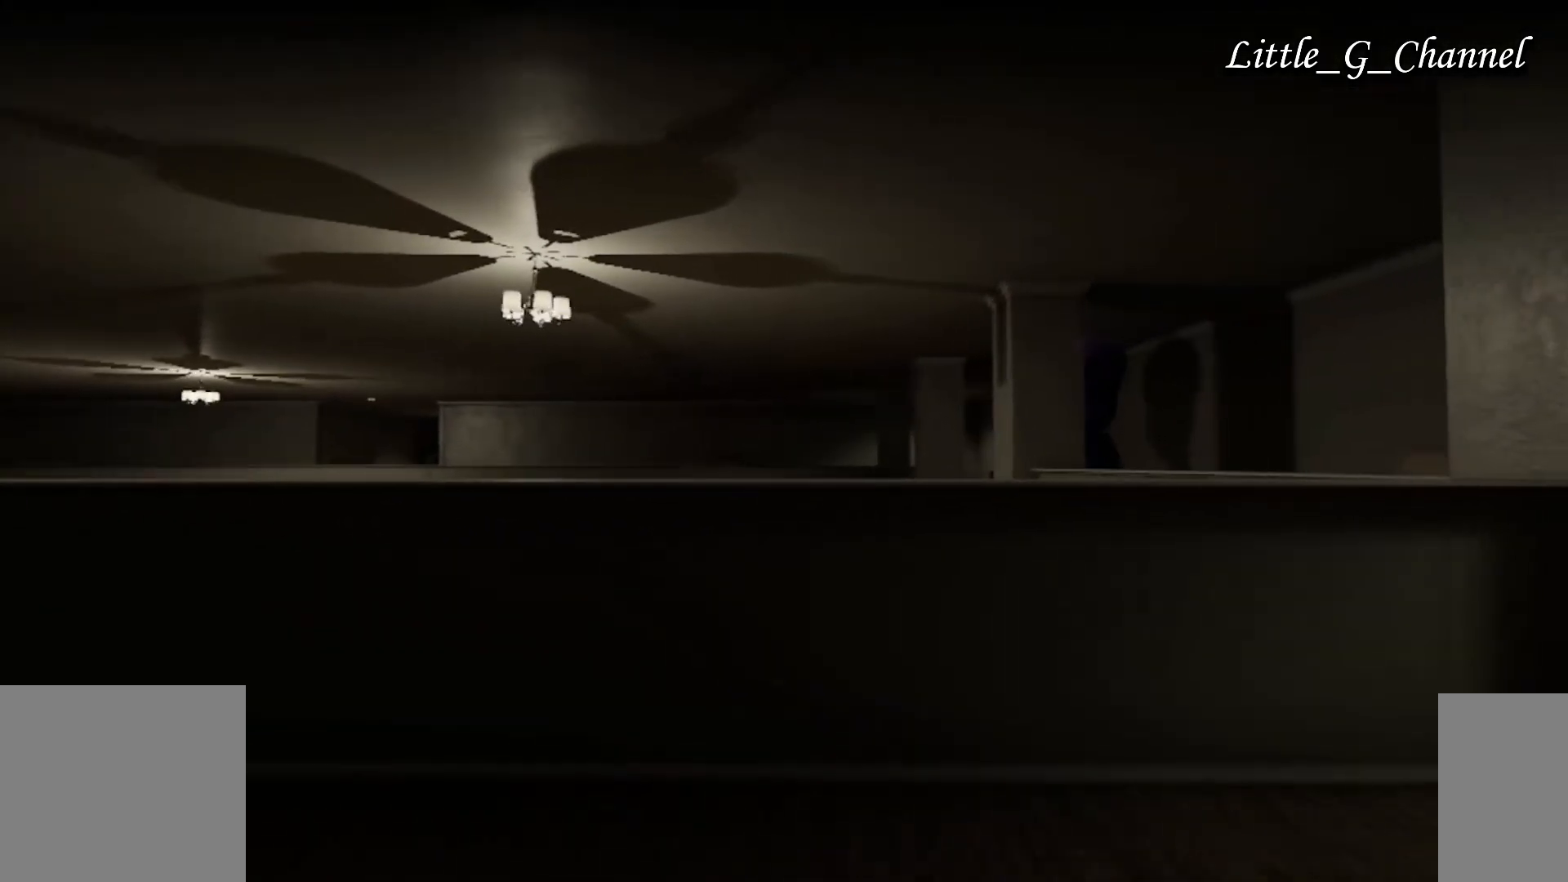
{"keys": ["w"], "mouse": [], "events": [[250, "a", "up"]]}
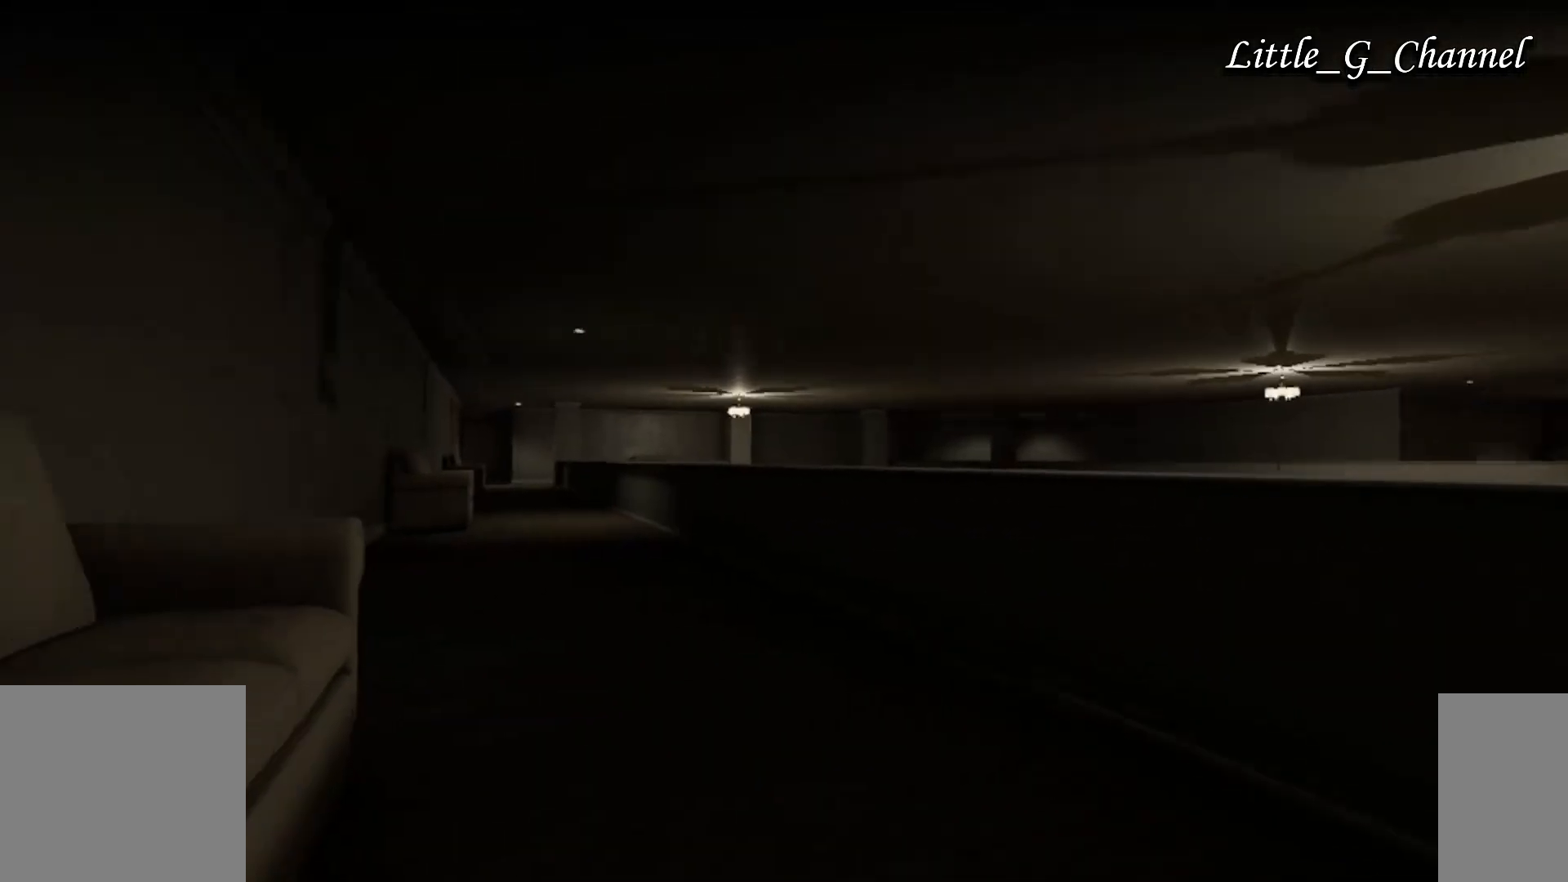
{"keys": ["w"], "mouse": [], "events": []}
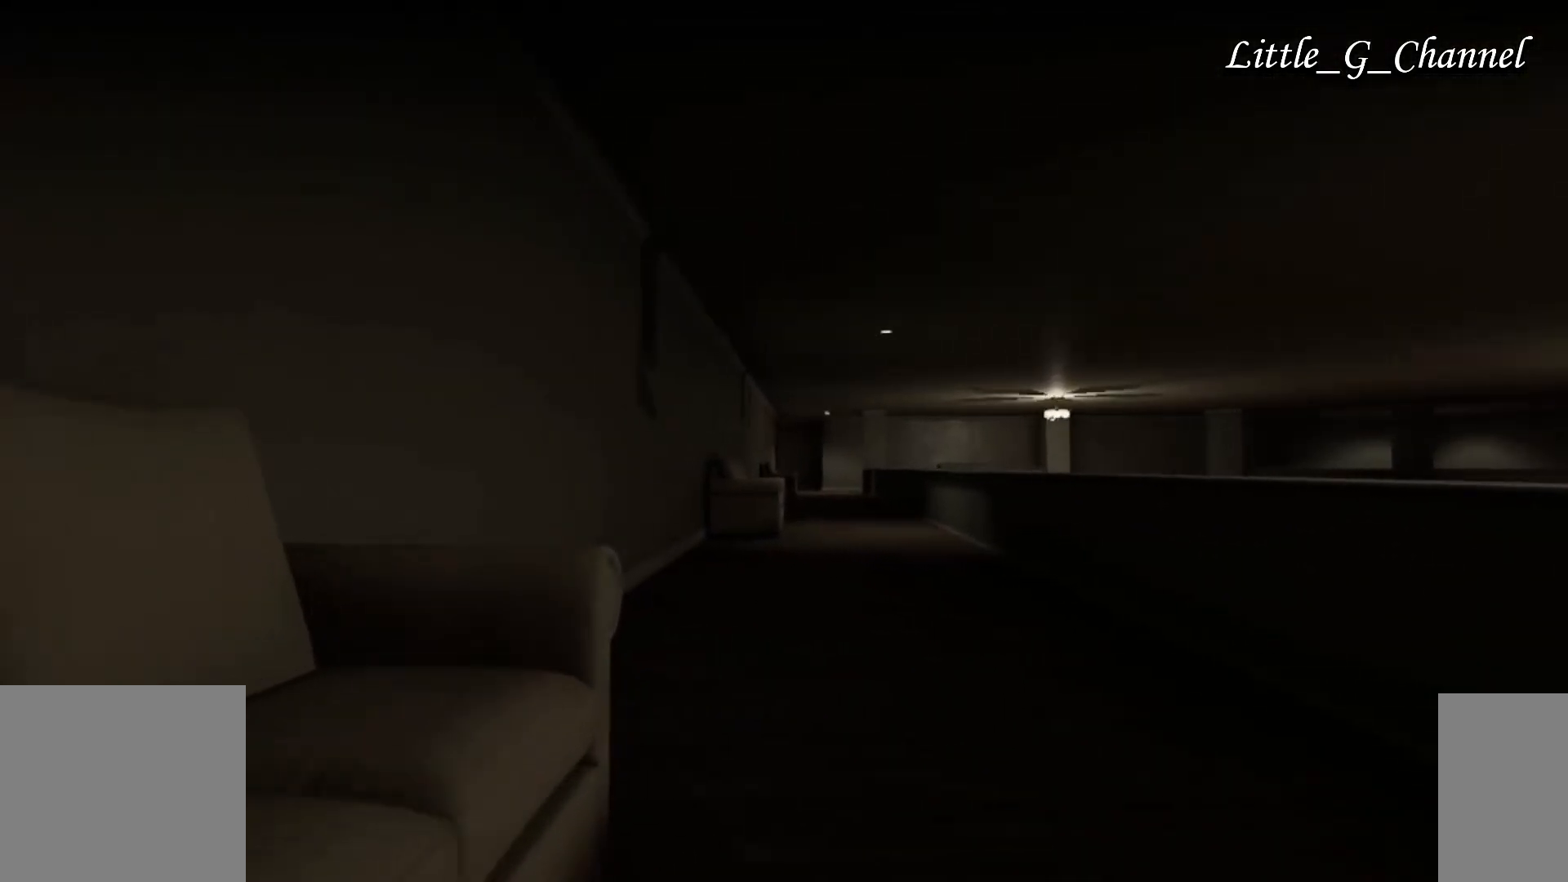
{"keys": ["w"], "mouse": [], "events": [[250, "ctrl", "down"], [383, "ctrl", "up"]]}
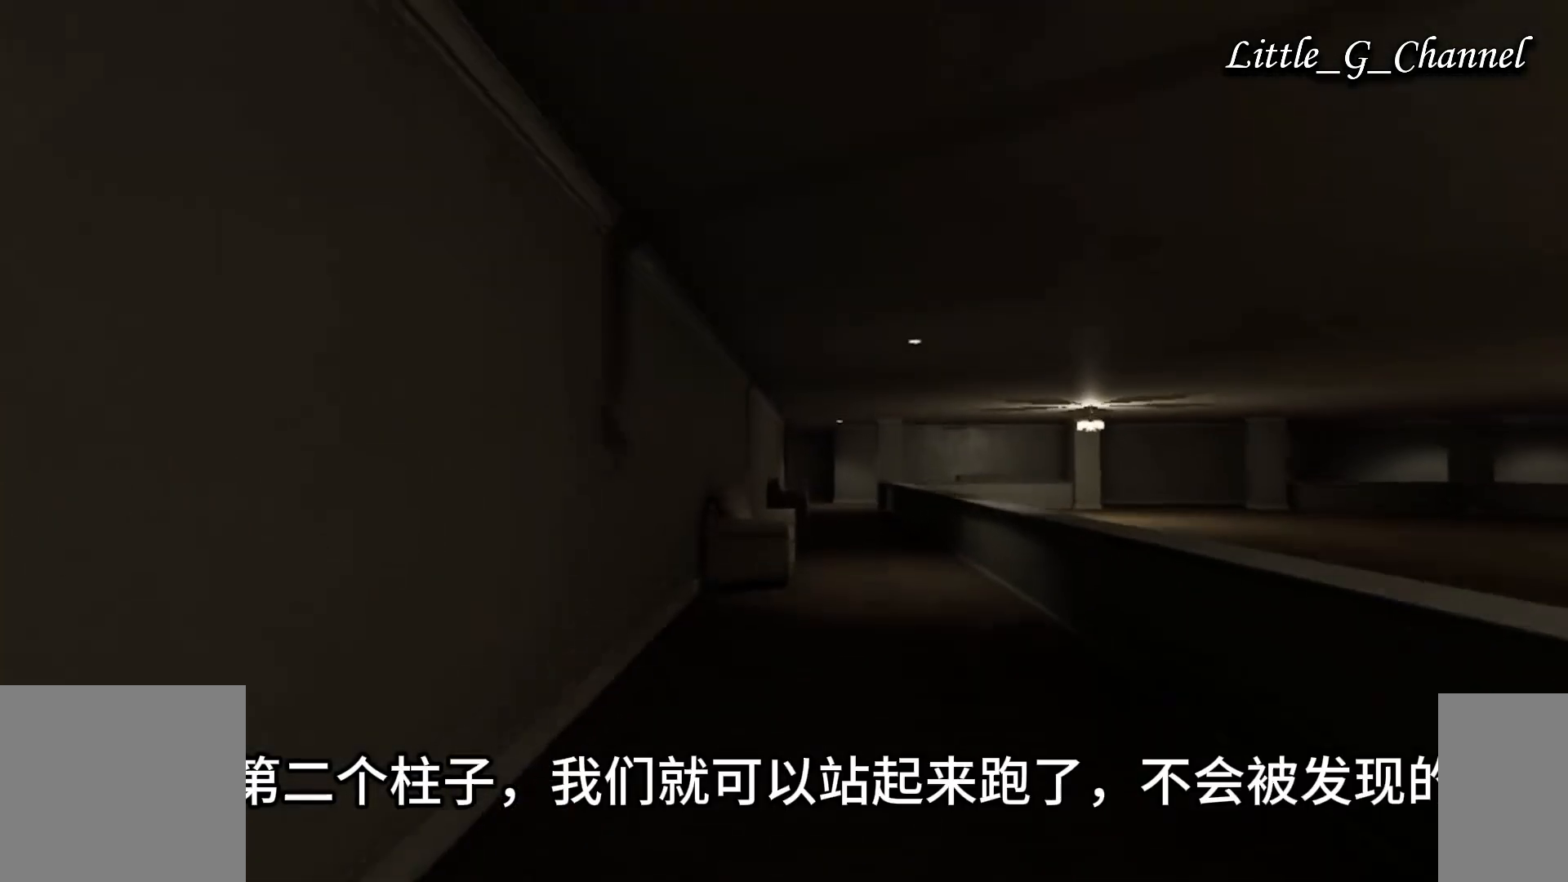
{"keys": ["w"], "mouse": [], "events": []}
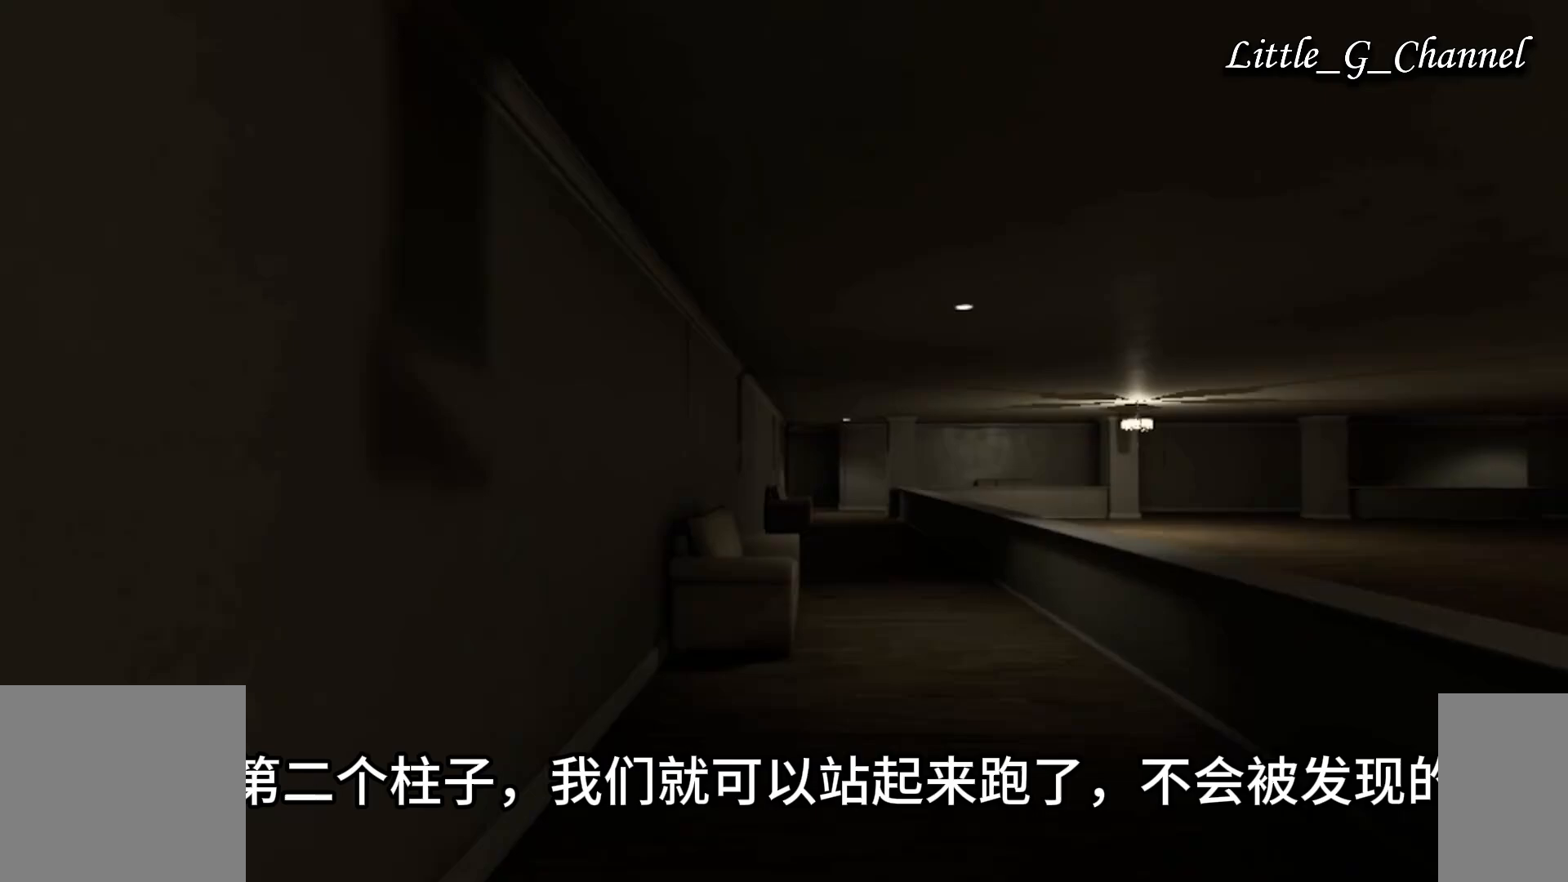
{"keys": ["w"], "mouse": [], "events": []}
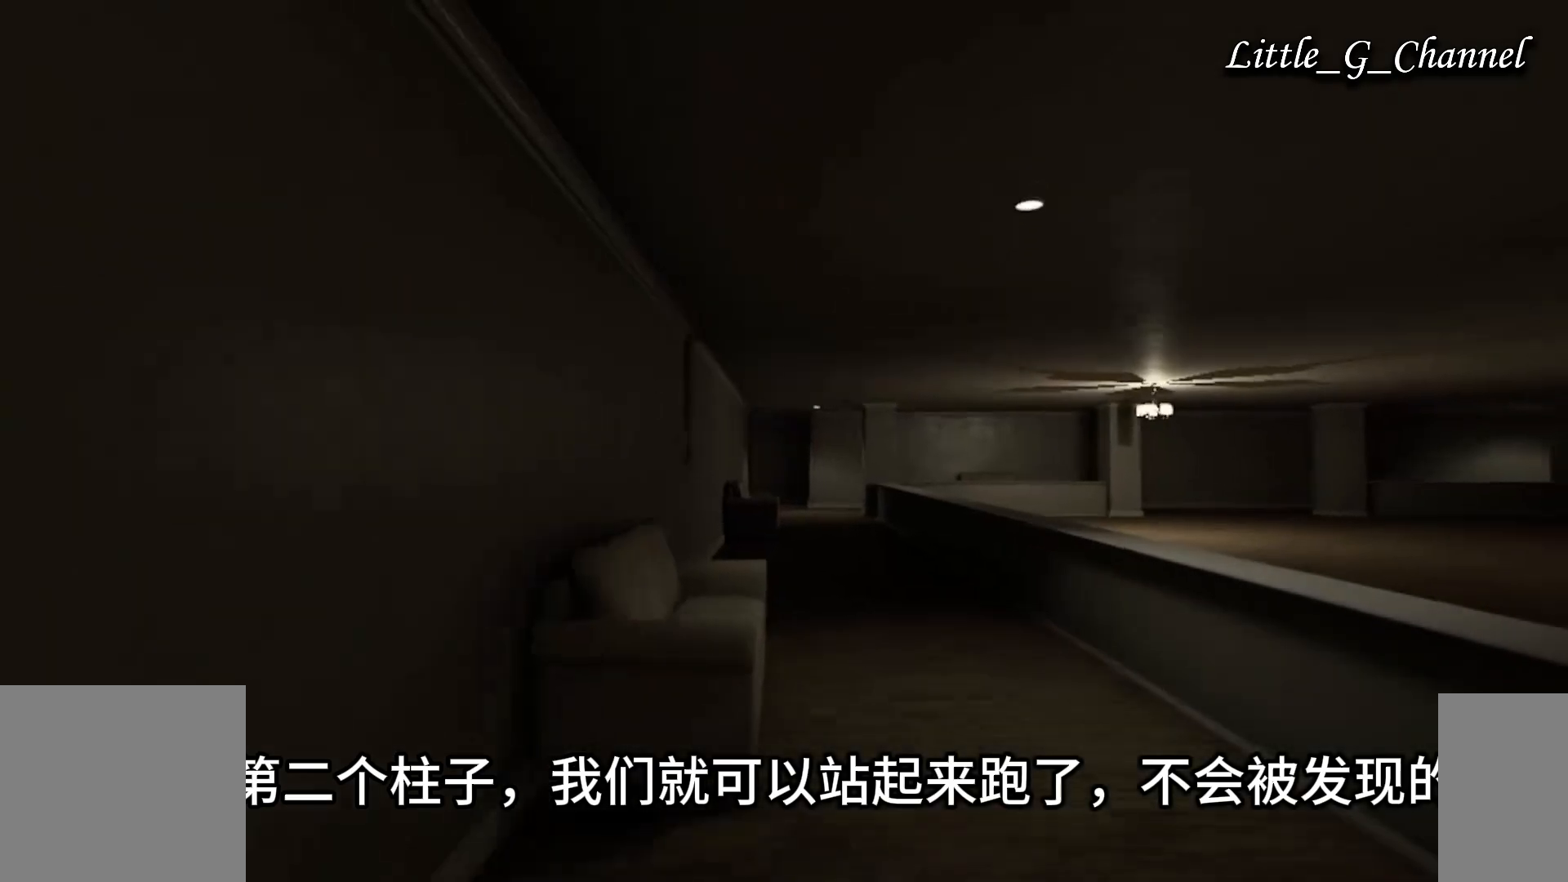
{"keys": ["w"], "mouse": [], "events": []}
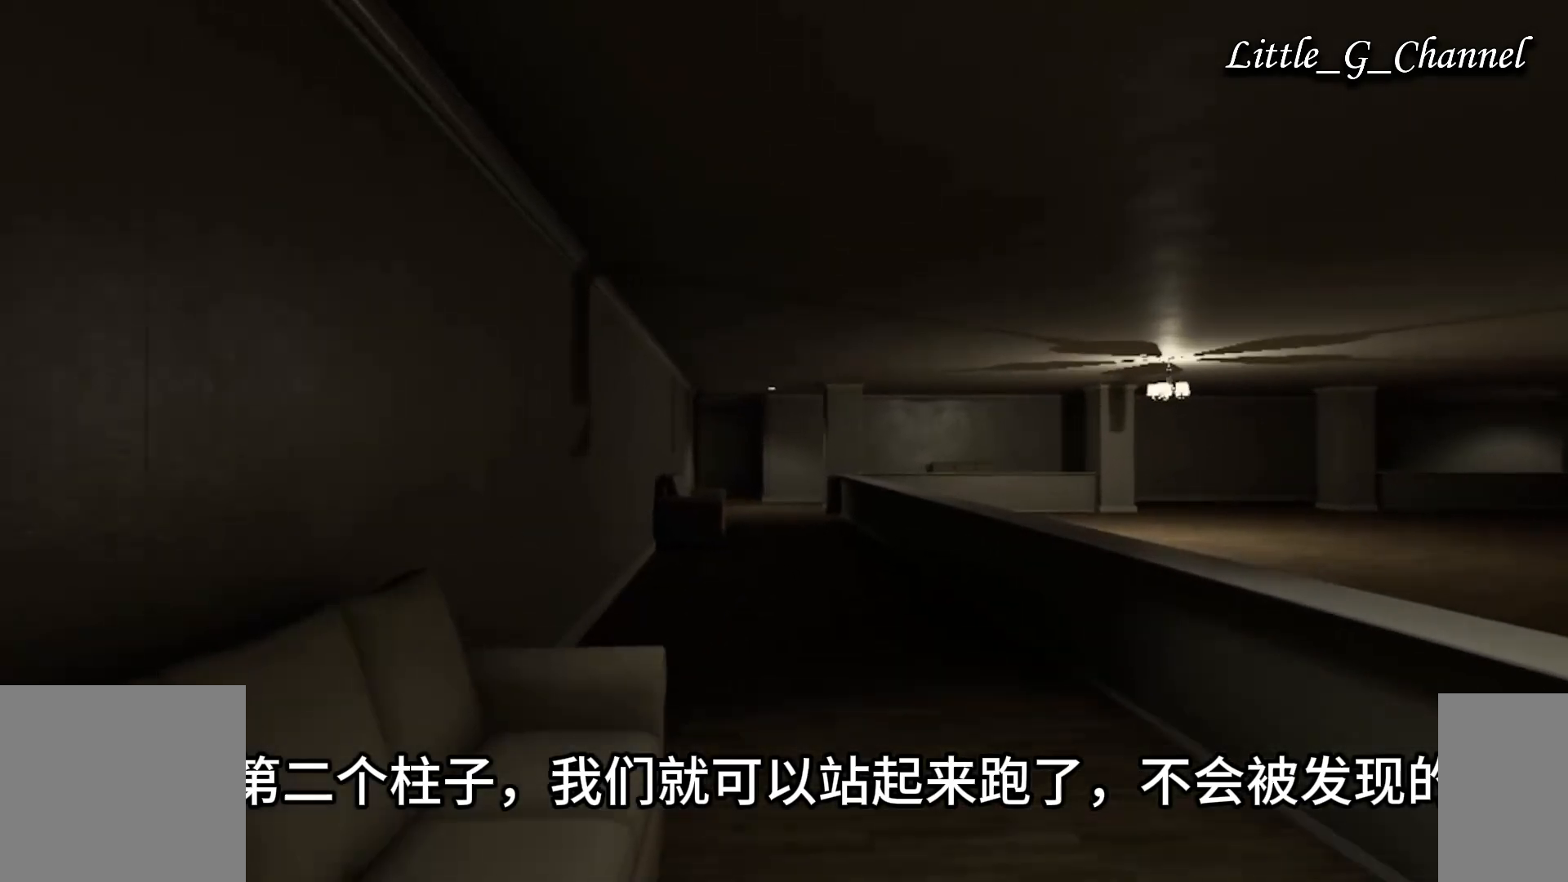
{"keys": ["w"], "mouse": [], "events": []}
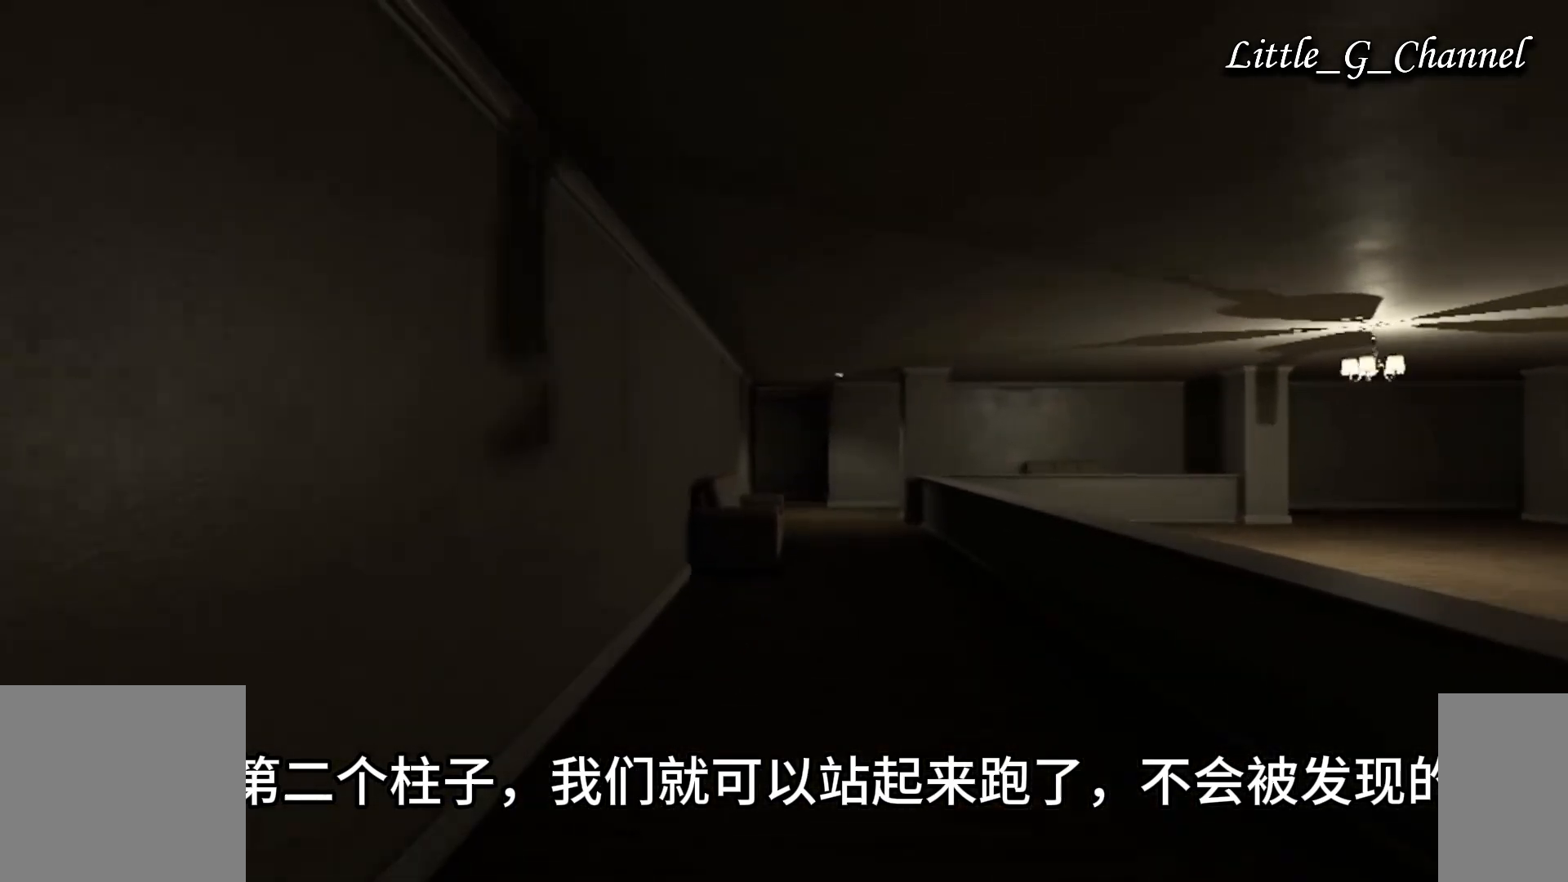
{"keys": ["w"], "mouse": [], "events": []}
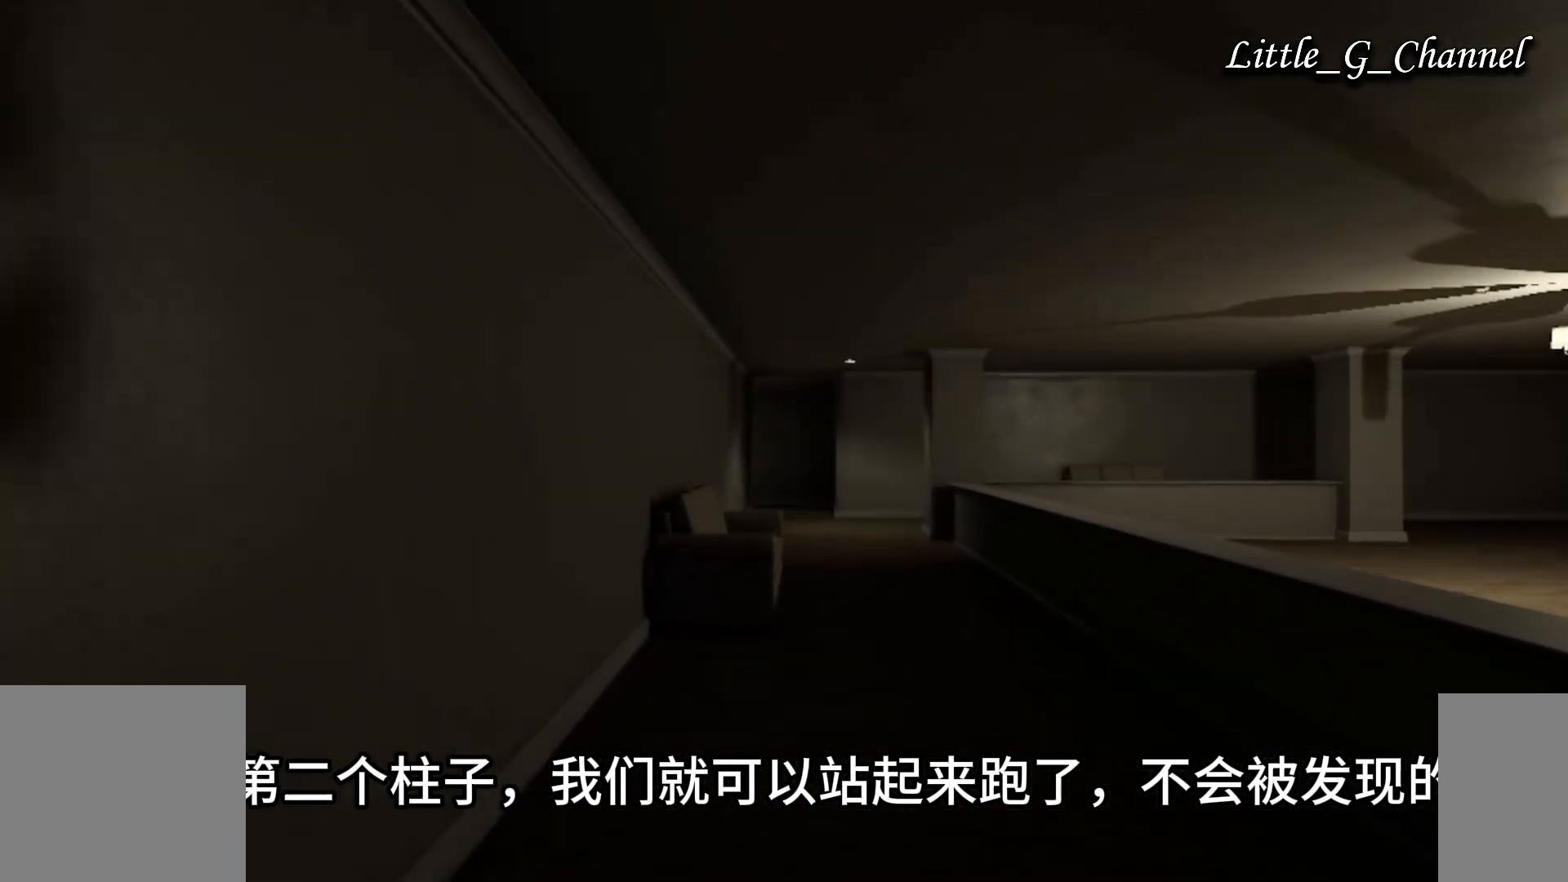
{"keys": ["w"], "mouse": [], "events": []}